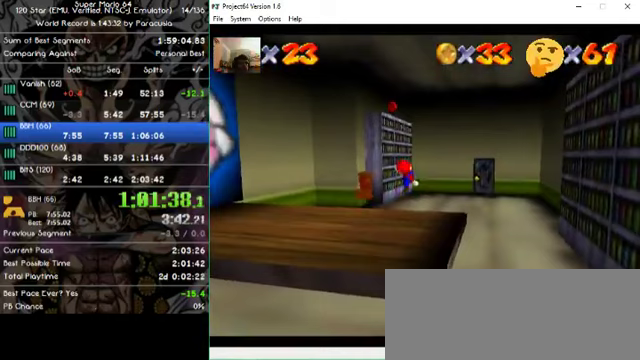
Gameplay with a controller (Nintendo layout); each line is a JSON object with the inputs held at the frame after it (dt_ms = milliseconds from this image to that frame). "events" lists button and stick changes between this image and that frame as [ms after this image, input, new state], when the widget could be followed in between. Not read: A B L1 L3 R1 R3 X Y Z.
{"dt_ms": 333, "buttons": [], "left_stick": "up-left", "events": [[200, "left_stick", "up-left"]]}
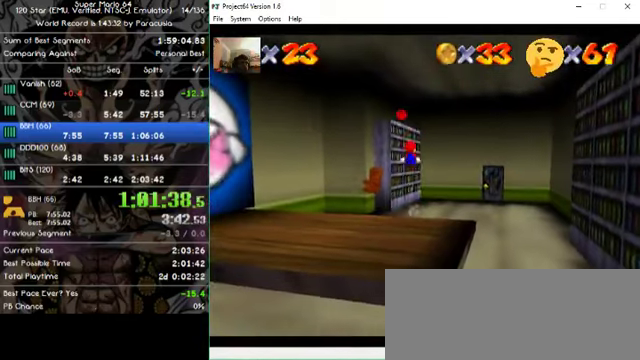
{"dt_ms": 500, "buttons": [], "left_stick": "down-right", "events": [[200, "left_stick", "left"], [367, "left_stick", "down-right"]]}
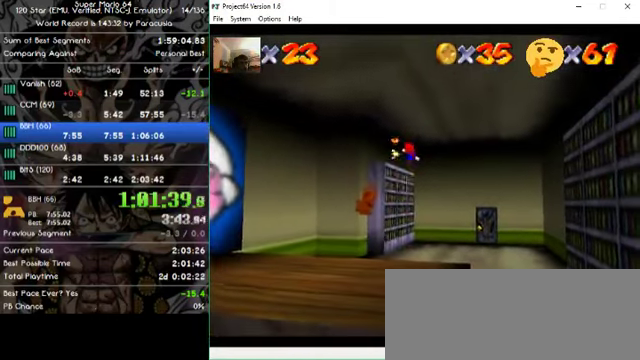
{"dt_ms": 500, "buttons": [], "left_stick": "right", "events": [[234, "left_stick", "right"]]}
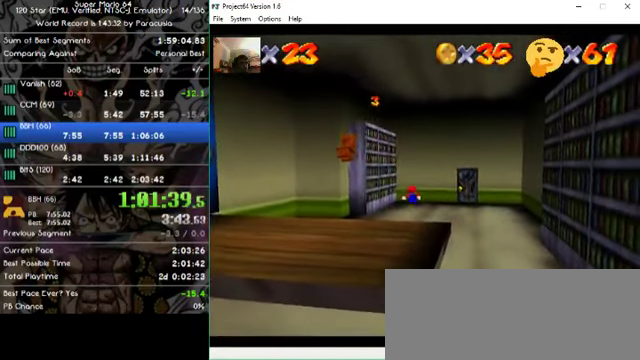
{"dt_ms": 500, "buttons": [], "left_stick": "right", "events": []}
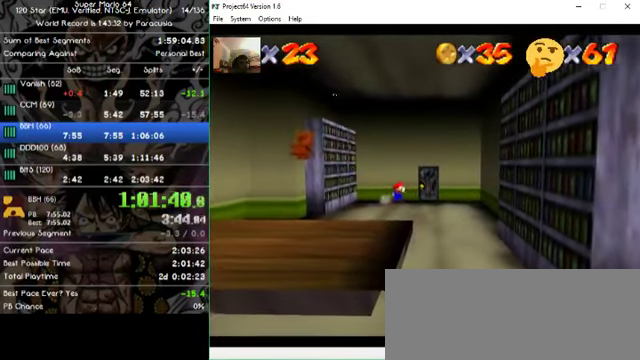
{"dt_ms": 500, "buttons": [], "left_stick": "up", "events": [[267, "left_stick", "up-right"], [400, "left_stick", "up"]]}
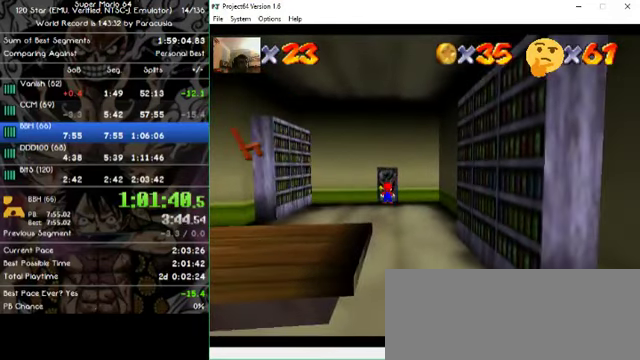
{"dt_ms": 500, "buttons": [], "left_stick": "center", "events": [[467, "left_stick", "center"]]}
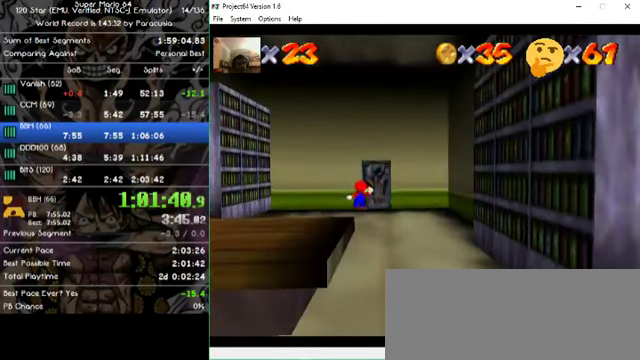
{"dt_ms": 500, "buttons": [], "left_stick": "center", "events": []}
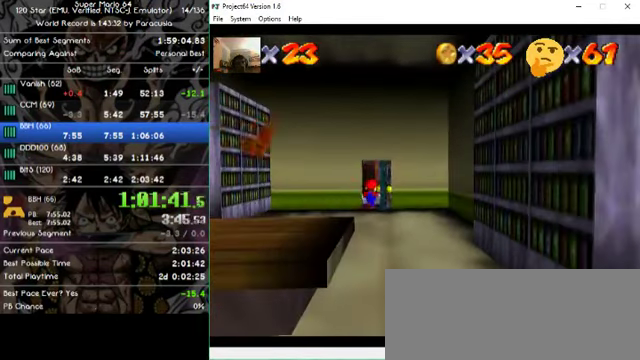
{"dt_ms": 500, "buttons": [], "left_stick": "up-right", "events": [[467, "left_stick", "up-right"]]}
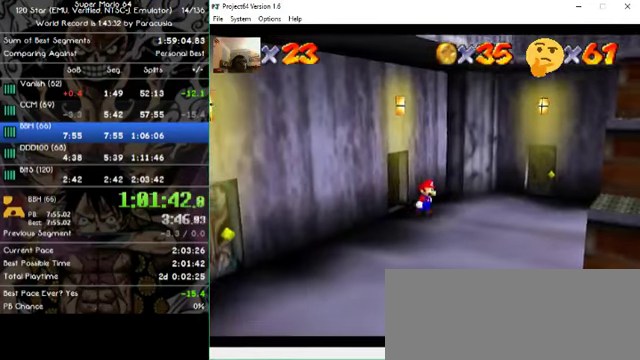
{"dt_ms": 500, "buttons": [], "left_stick": "up-right", "events": [[100, "left_stick", "right"], [334, "left_stick", "up-right"]]}
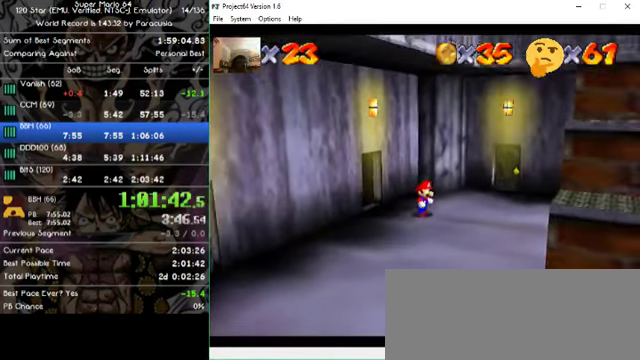
{"dt_ms": 500, "buttons": [], "left_stick": "up-right", "events": []}
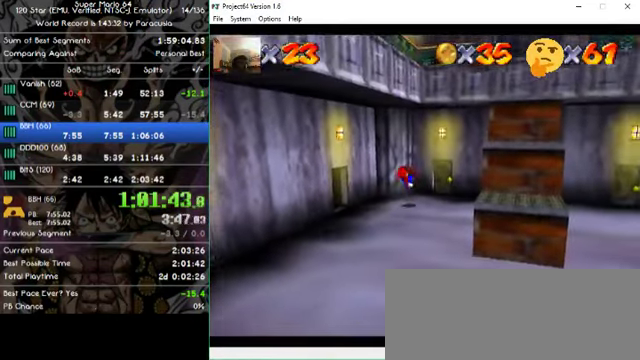
{"dt_ms": 500, "buttons": [], "left_stick": "up", "events": [[300, "left_stick", "up"]]}
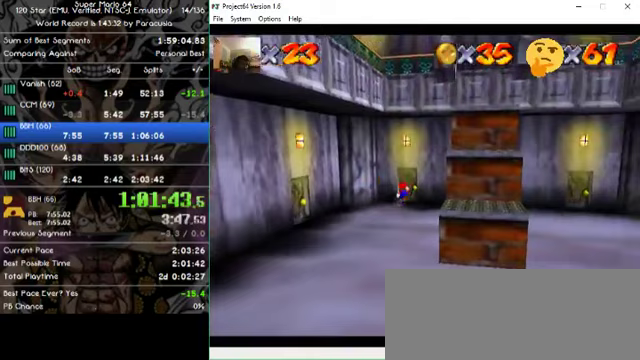
{"dt_ms": 500, "buttons": [], "left_stick": "center", "events": [[400, "left_stick", "center"]]}
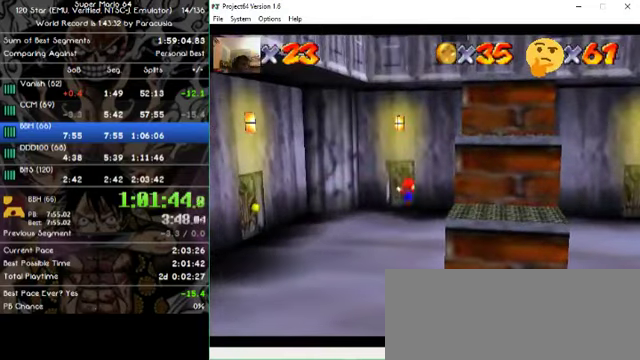
{"dt_ms": 500, "buttons": [], "left_stick": "center", "events": []}
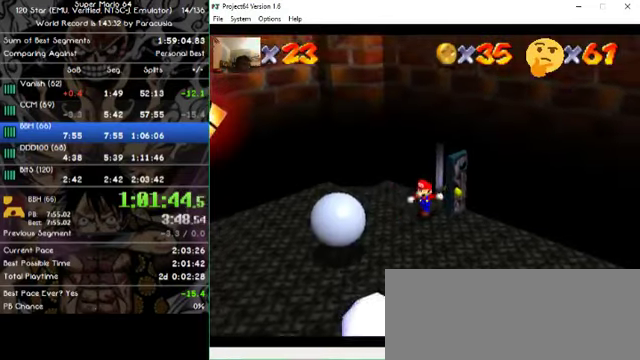
{"dt_ms": 500, "buttons": [], "left_stick": "down", "events": [[167, "left_stick", "down"]]}
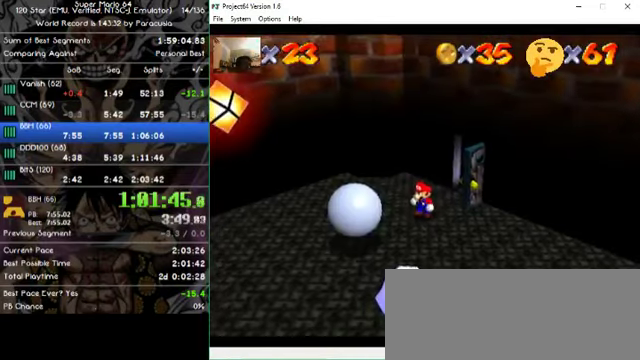
{"dt_ms": 500, "buttons": [], "left_stick": "down", "events": []}
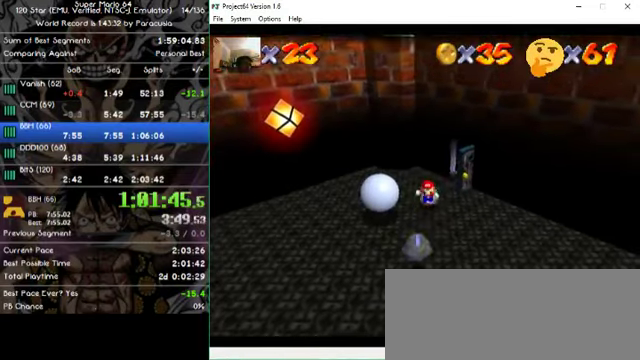
{"dt_ms": 500, "buttons": [], "left_stick": "down-left", "events": [[300, "left_stick", "down-left"]]}
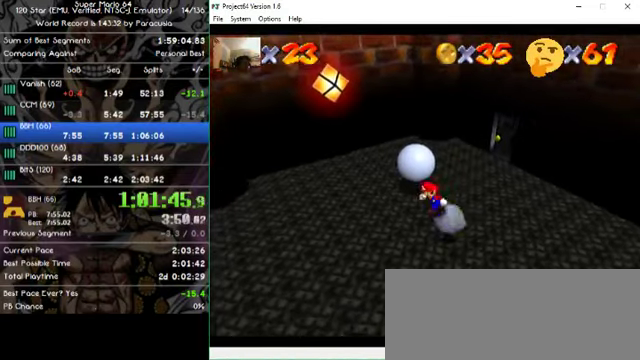
{"dt_ms": 500, "buttons": [], "left_stick": "center", "events": [[67, "left_stick", "center"], [233, "left_stick", "down"], [467, "left_stick", "center"]]}
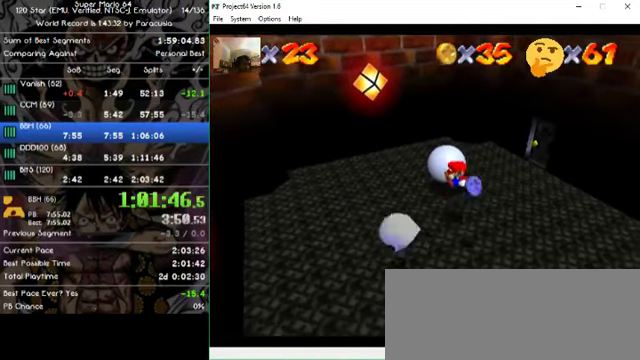
{"dt_ms": 500, "buttons": [], "left_stick": "up-left", "events": [[267, "left_stick", "left"], [433, "left_stick", "up-left"]]}
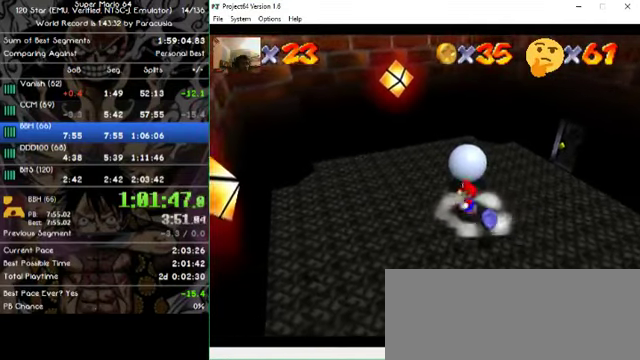
{"dt_ms": 500, "buttons": [], "left_stick": "up", "events": [[500, "left_stick", "up"]]}
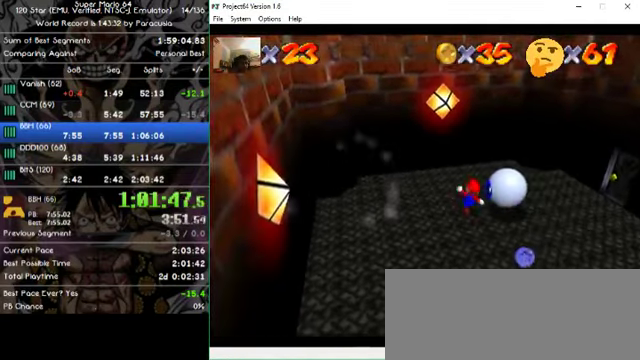
{"dt_ms": 500, "buttons": [], "left_stick": "right", "events": [[200, "left_stick", "up-right"], [333, "left_stick", "right"]]}
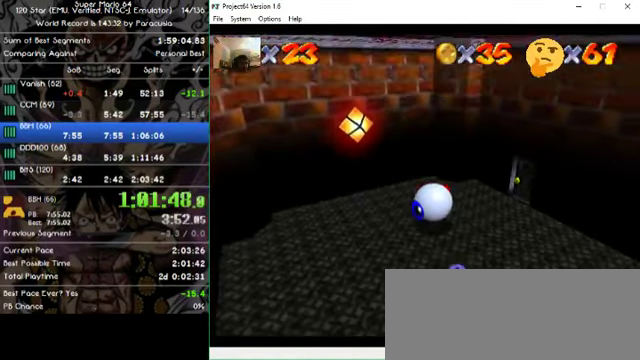
{"dt_ms": 500, "buttons": [], "left_stick": "center", "events": [[67, "left_stick", "down-right"], [200, "left_stick", "down"], [500, "left_stick", "center"]]}
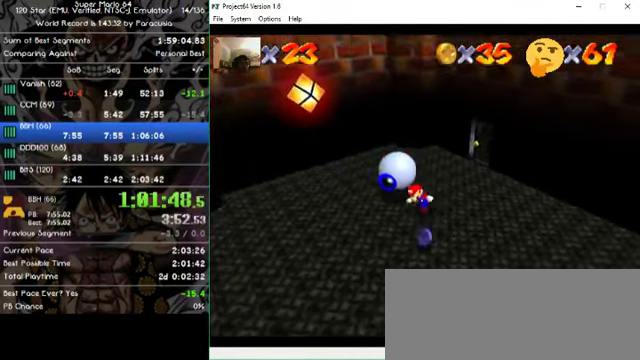
{"dt_ms": 1000, "buttons": [], "left_stick": "up-left", "events": [[133, "left_stick", "down"], [300, "left_stick", "center"], [533, "left_stick", "up-left"]]}